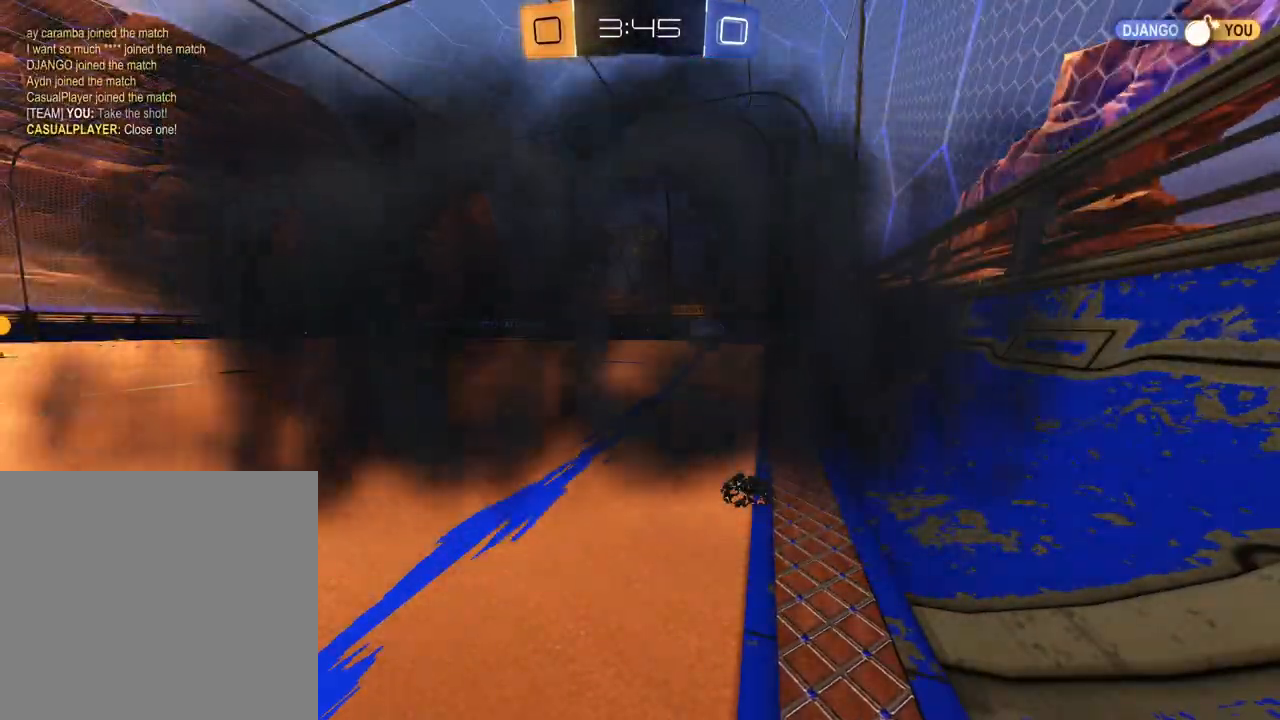
Gameplay with a controller (Xbox layout); each line is a JSON object with the inputs held at the frame after it. "events" lists button and stick changes between this image and that frame as [ms after this image, input, new state], when the widget could be followed in between.
{"buttons": ["R2"], "left_stick": "center", "right_stick": "center", "events": []}
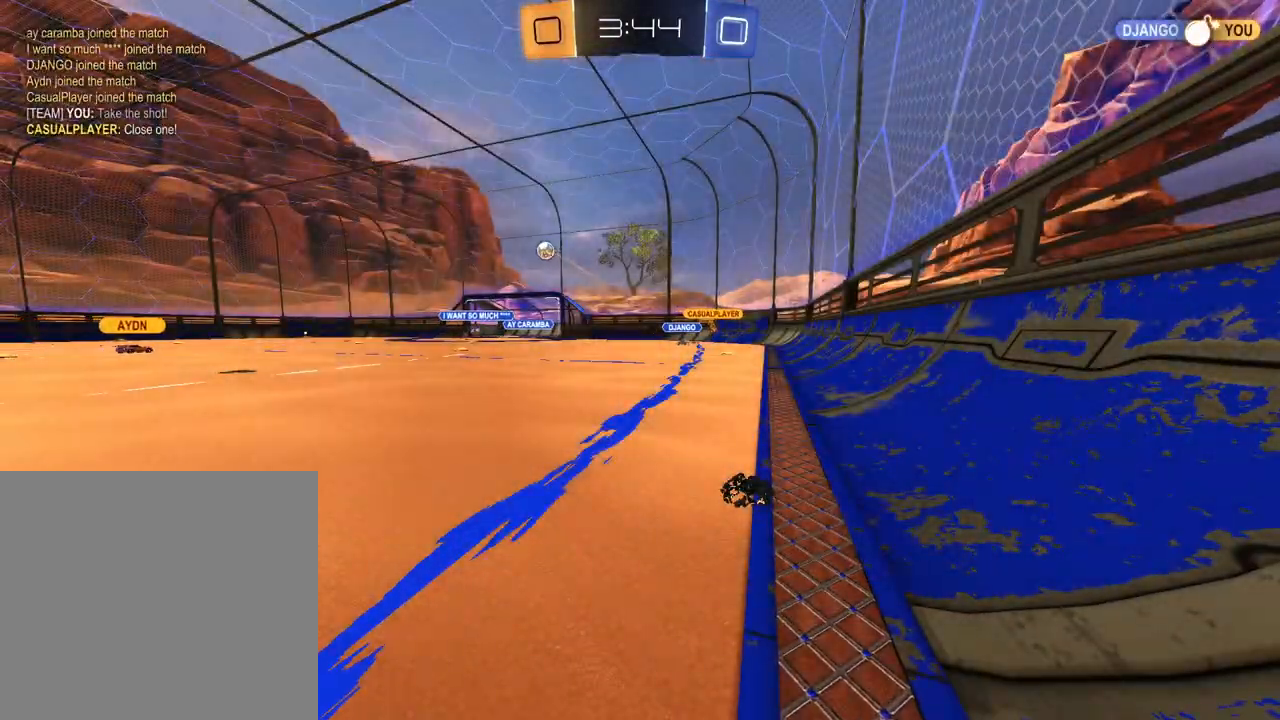
{"buttons": ["R2"], "left_stick": "center", "right_stick": "center", "events": [[33, "SELECT", "down"], [183, "SELECT", "up"]]}
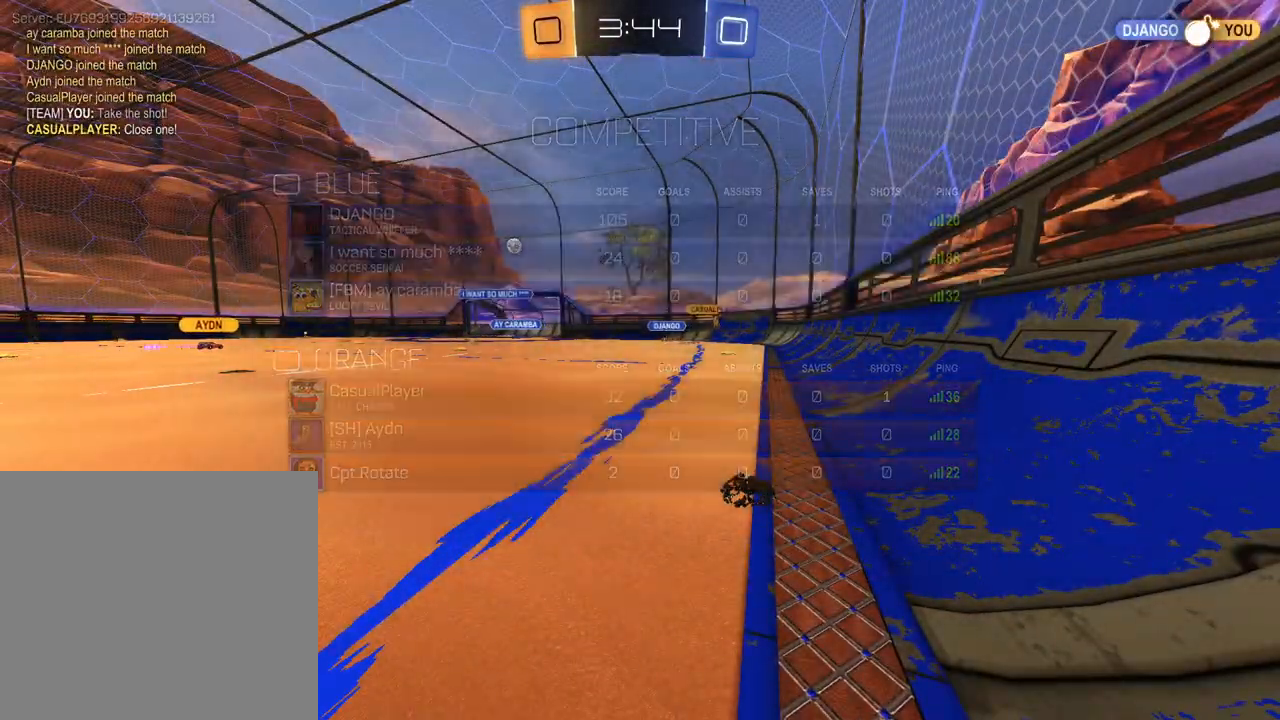
{"buttons": ["R2"], "left_stick": "left", "right_stick": "center", "events": [[67, "SELECT", "down"], [217, "SELECT", "up"], [434, "left_stick", "left"]]}
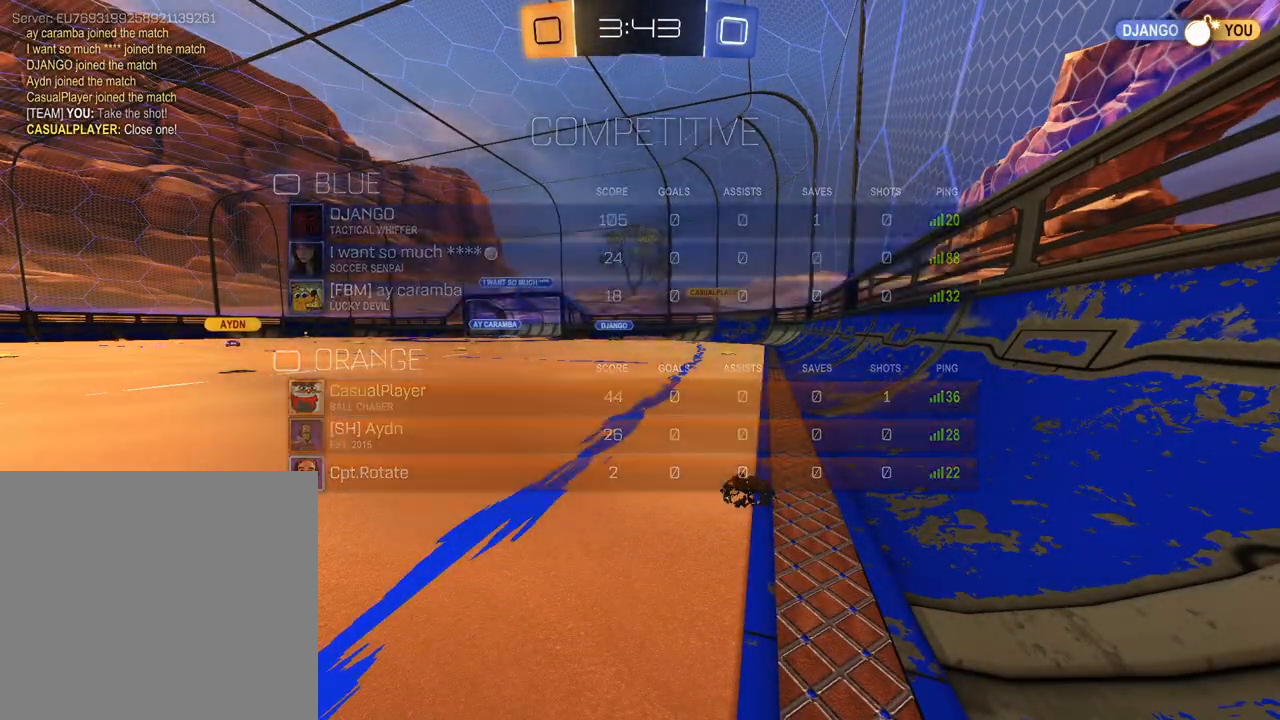
{"buttons": ["R2"], "left_stick": "right", "right_stick": "center", "events": [[83, "left_stick", "center"], [200, "left_stick", "left"], [484, "left_stick", "right"]]}
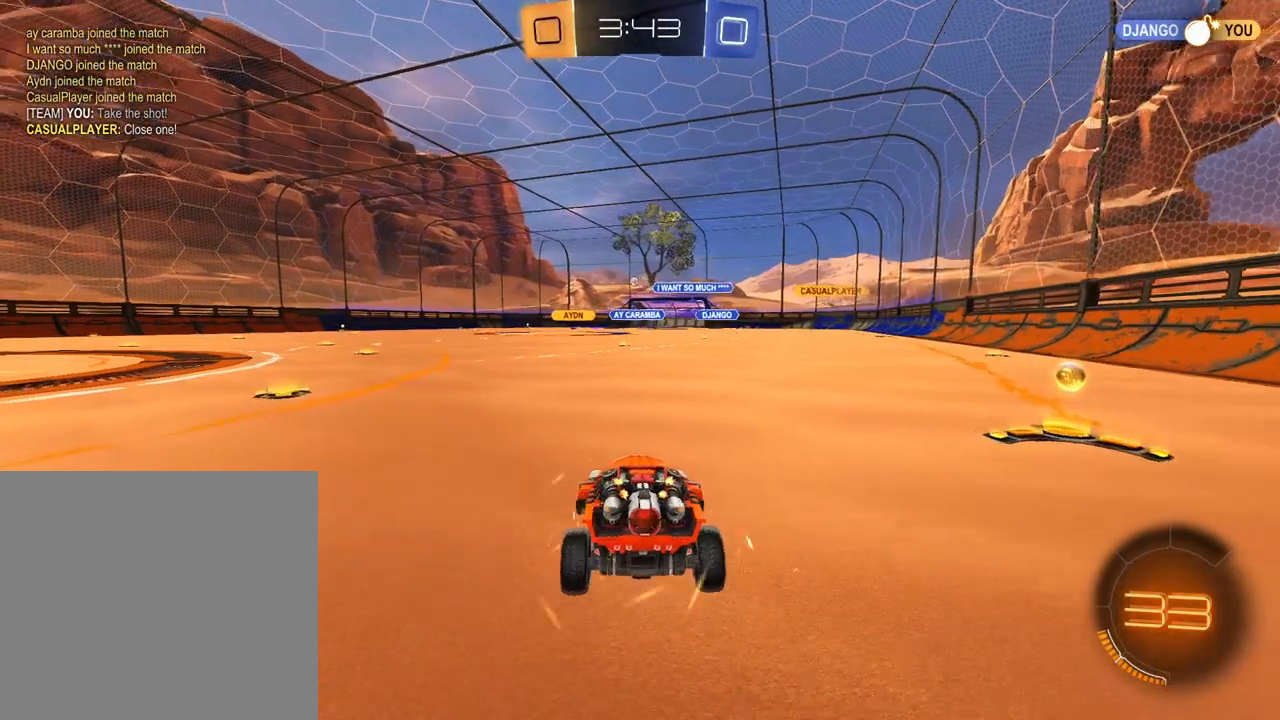
{"buttons": ["L1", "R2"], "left_stick": "right", "right_stick": "center", "events": [[134, "R1", "down"], [284, "L1", "down"], [284, "R1", "up"], [284, "SELECT", "down"], [418, "SELECT", "up"]]}
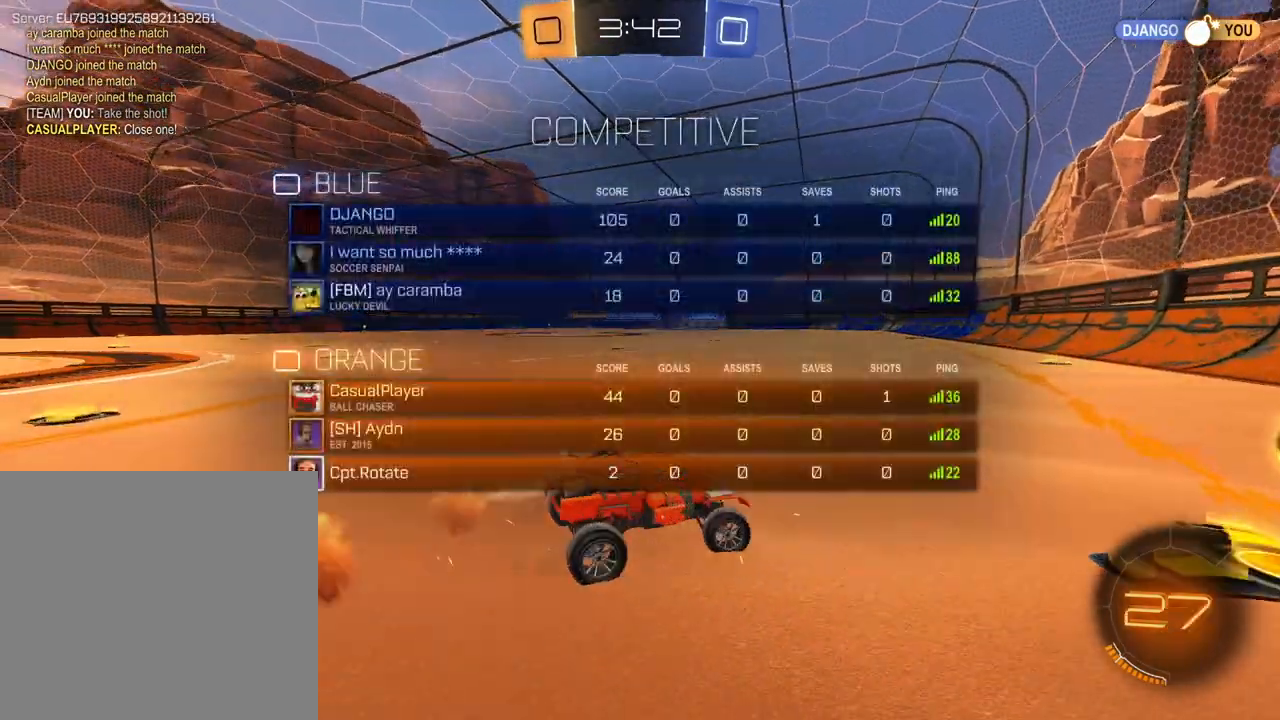
{"buttons": ["L1", "R2"], "left_stick": "left", "right_stick": "center", "events": [[100, "left_stick", "center"], [150, "left_stick", "up-left"], [250, "R1", "down"], [367, "R1", "up"], [467, "left_stick", "left"]]}
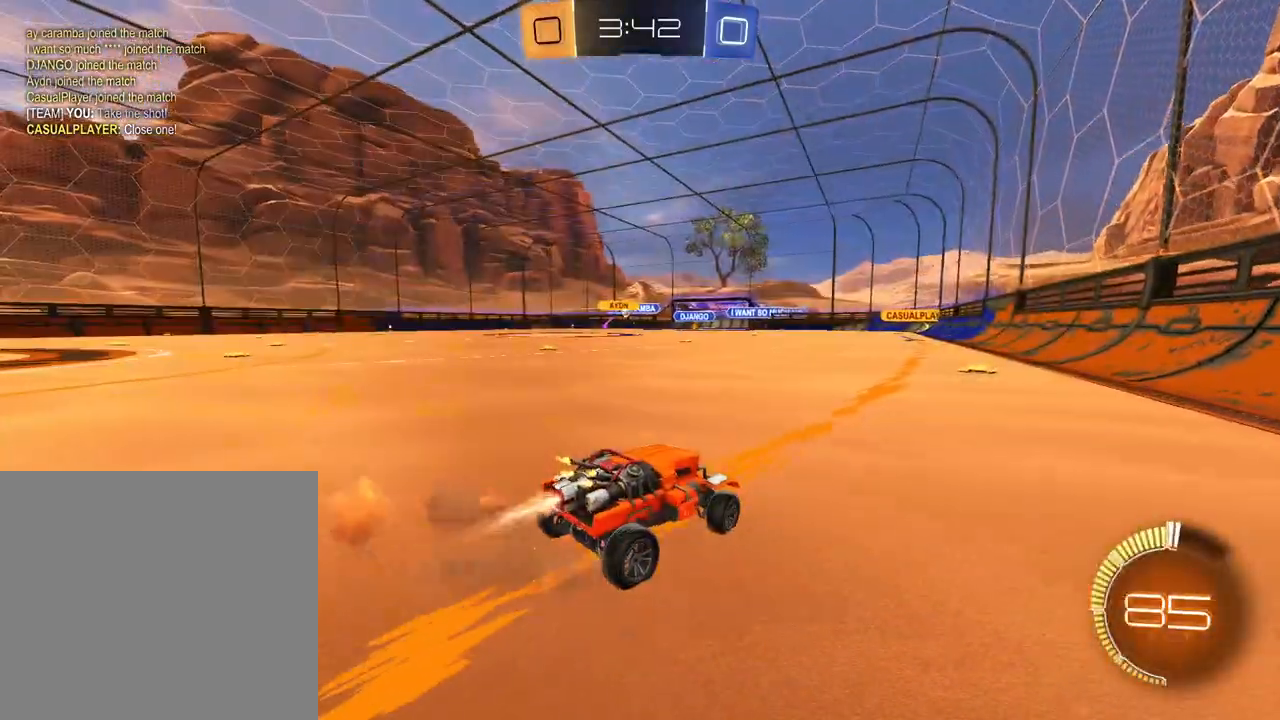
{"buttons": ["R2"], "left_stick": "center", "right_stick": "center", "events": [[34, "L1", "up"], [101, "X", "down"], [201, "X", "up"], [351, "X", "down"], [401, "X", "up"], [401, "left_stick", "center"]]}
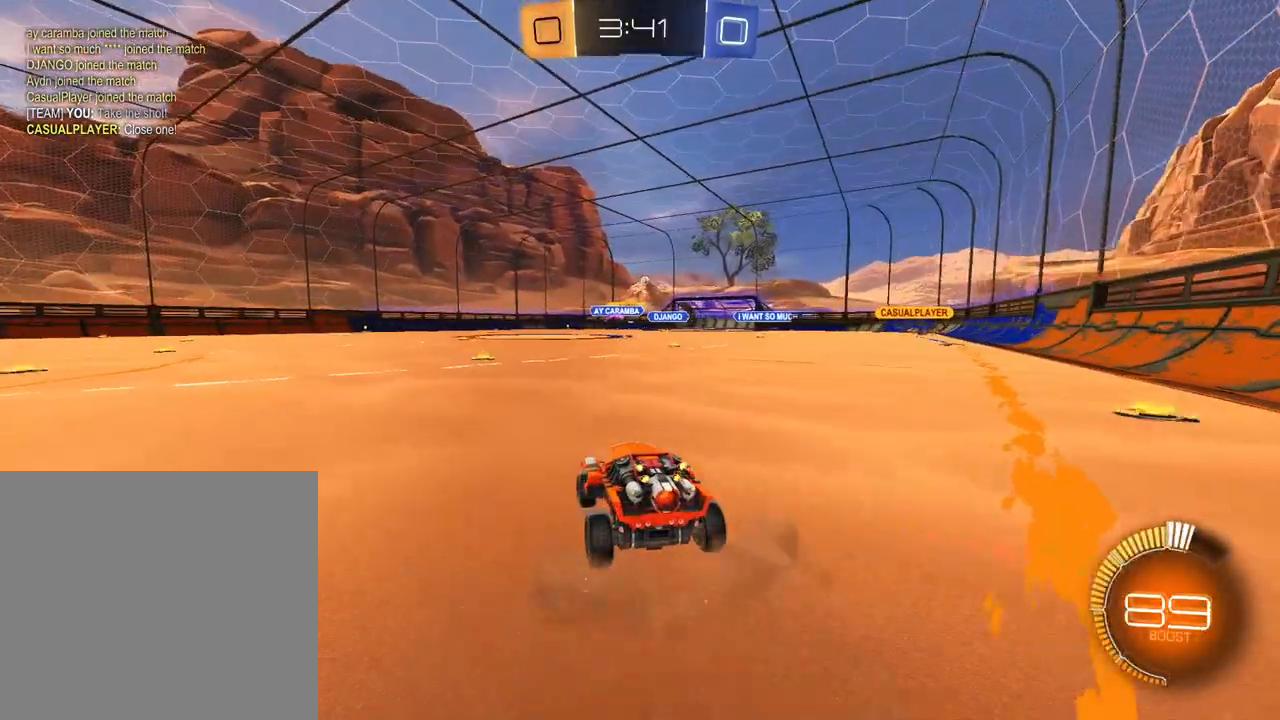
{"buttons": ["R2"], "left_stick": "center", "right_stick": "center", "events": [[33, "L1", "down"], [67, "left_stick", "up"], [267, "left_stick", "center"], [317, "left_stick", "left"], [467, "L1", "up"], [467, "left_stick", "center"]]}
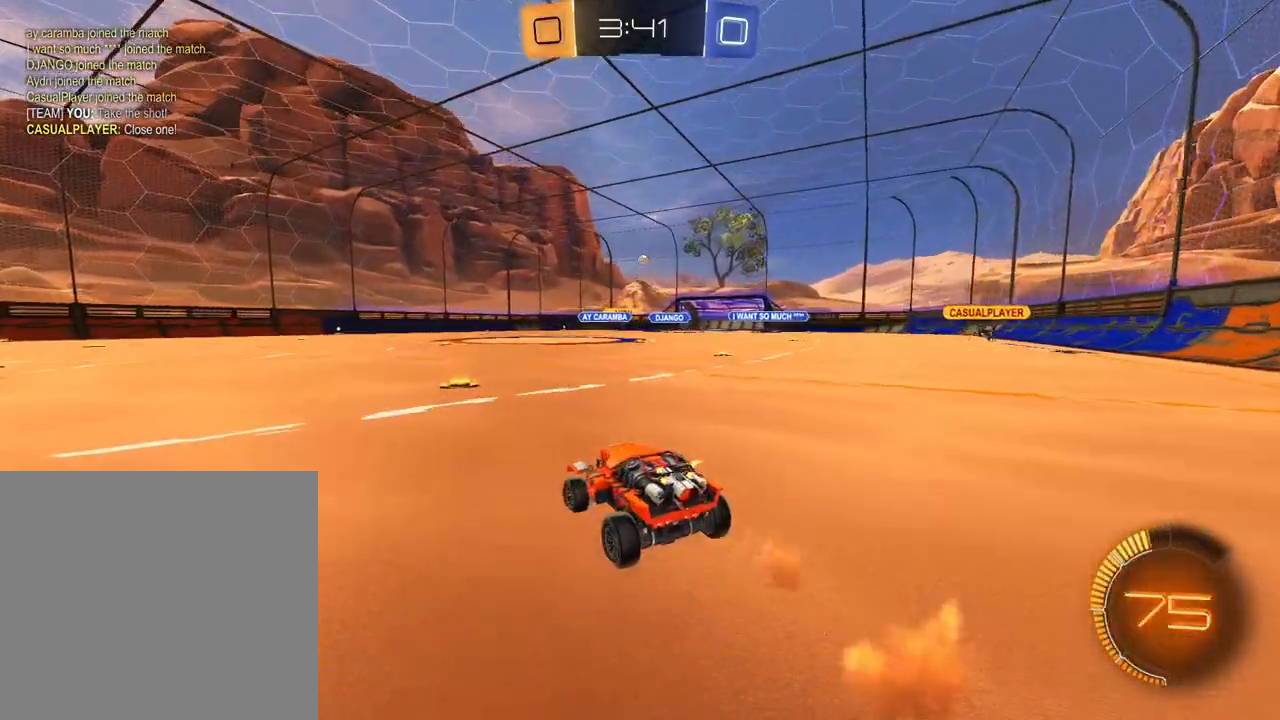
{"buttons": ["L1", "R2"], "left_stick": "center", "right_stick": "center", "events": [[317, "L1", "down"]]}
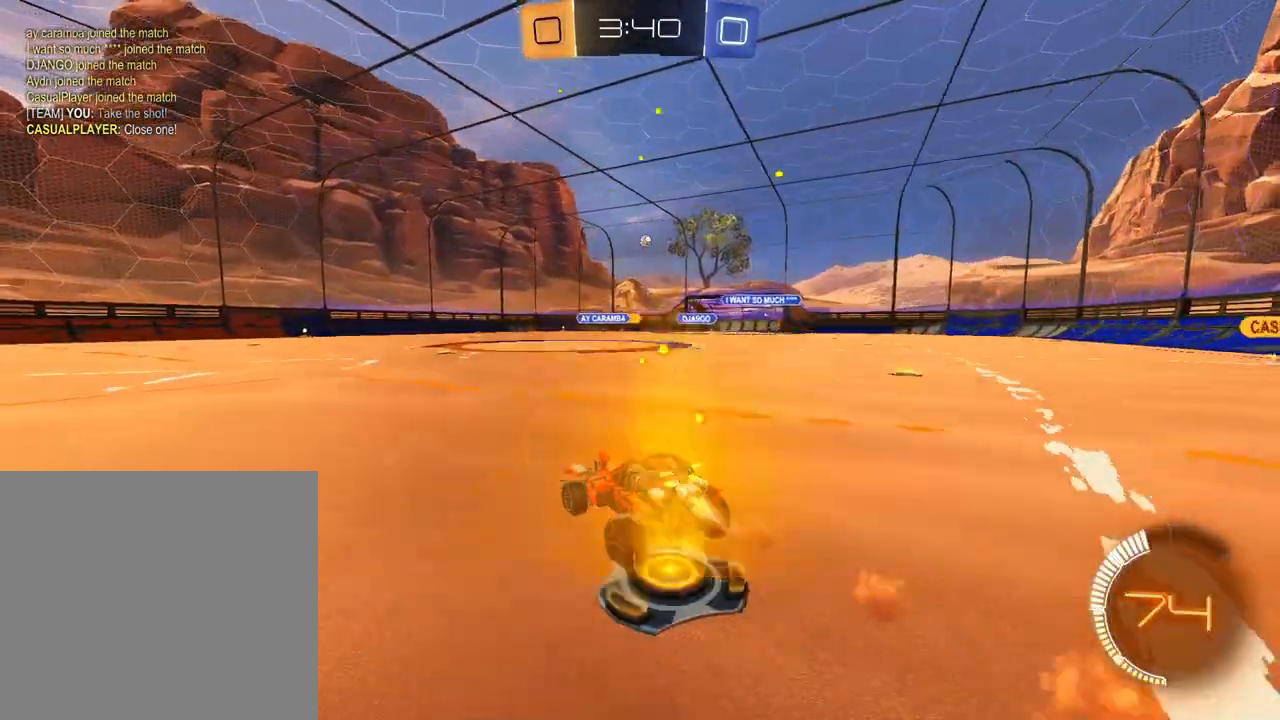
{"buttons": ["R2"], "left_stick": "center", "right_stick": "center", "events": [[50, "L1", "up"], [83, "left_stick", "right"], [200, "left_stick", "center"], [334, "left_stick", "left"], [467, "left_stick", "center"]]}
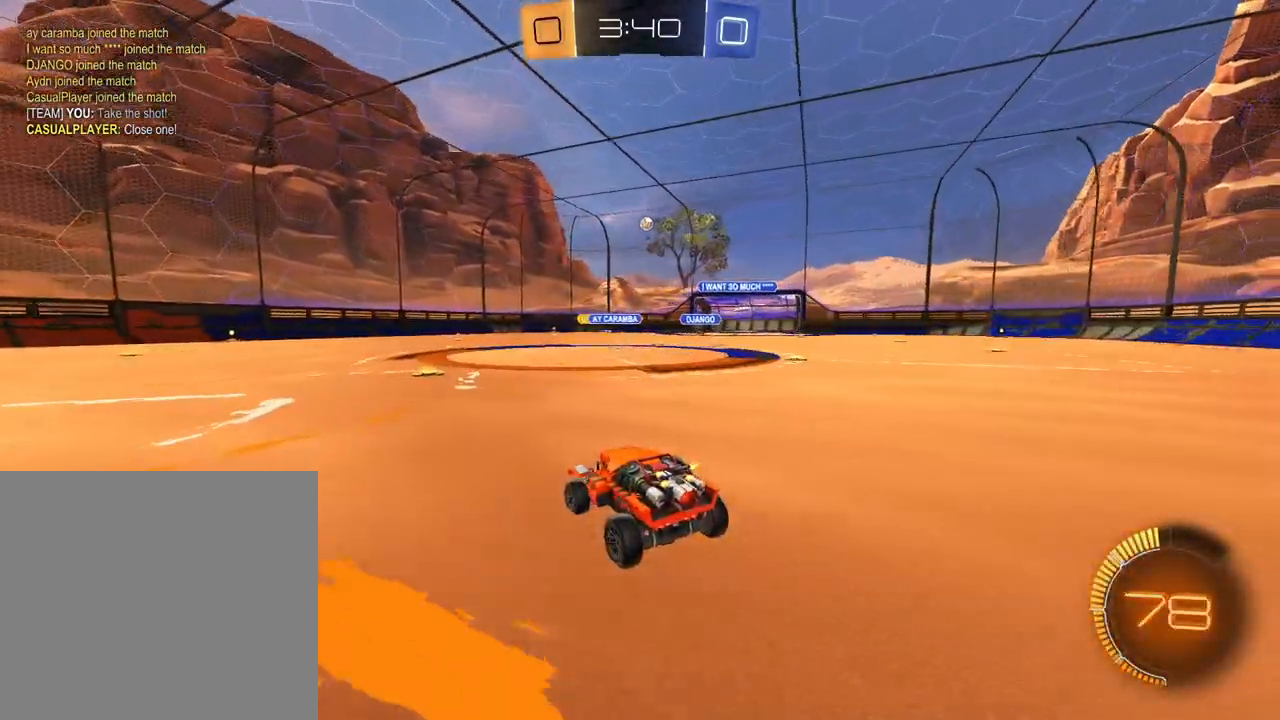
{"buttons": ["L2"], "left_stick": "up-left", "right_stick": "center", "events": [[384, "R2", "up"], [401, "L2", "down"], [418, "left_stick", "up"], [468, "left_stick", "up-left"]]}
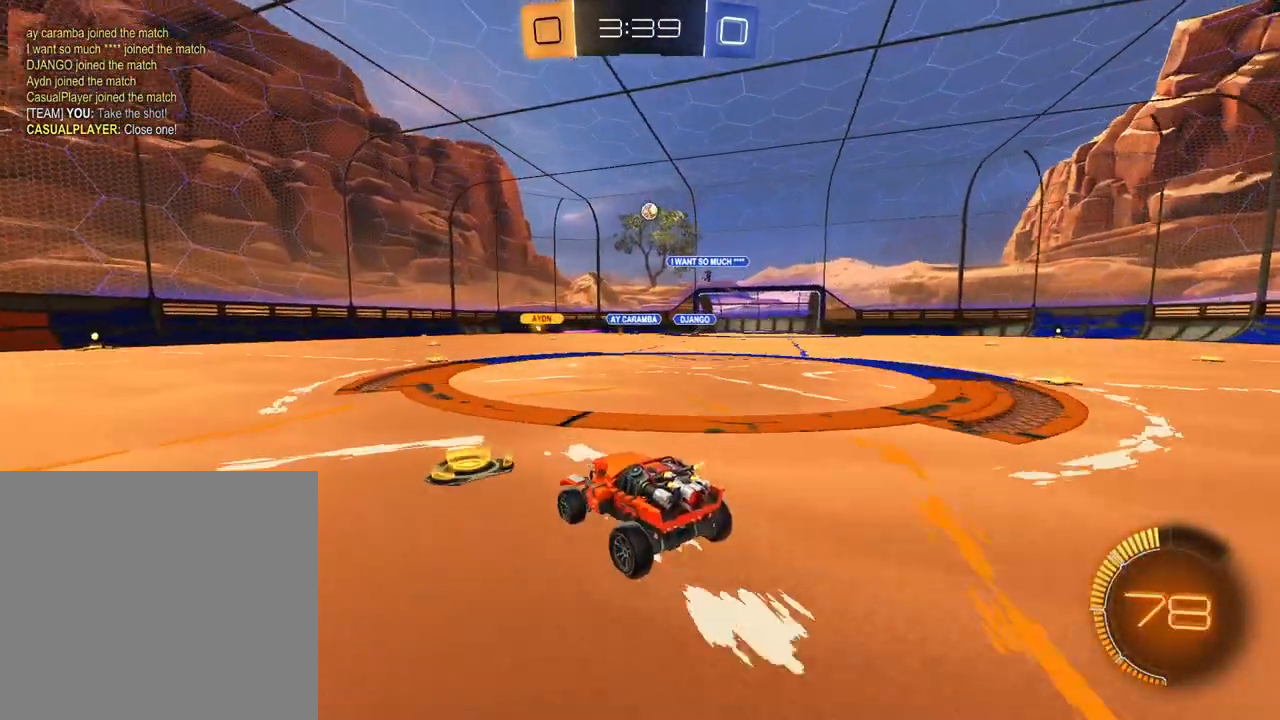
{"buttons": ["R2"], "left_stick": "down-left", "right_stick": "center", "events": [[83, "R2", "down"], [150, "L2", "up"], [167, "left_stick", "left"], [450, "left_stick", "down-left"]]}
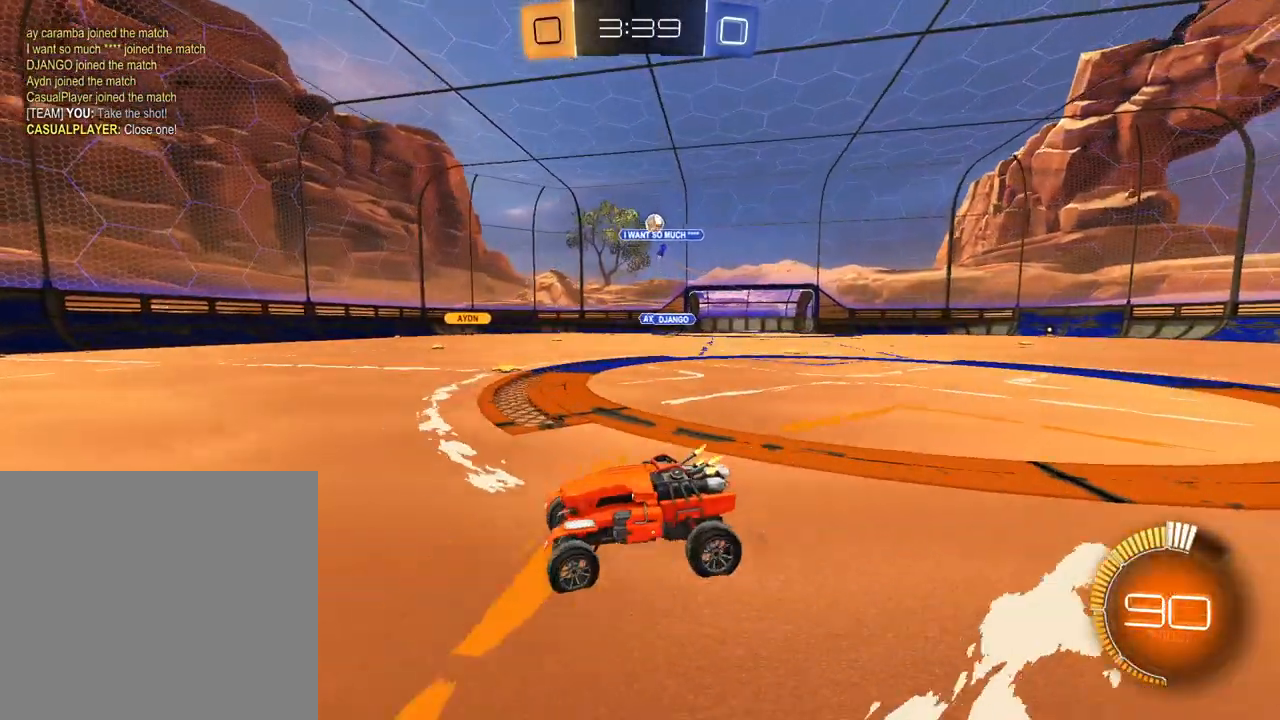
{"buttons": ["R2"], "left_stick": "right", "right_stick": "center", "events": [[384, "left_stick", "center"], [451, "left_stick", "right"]]}
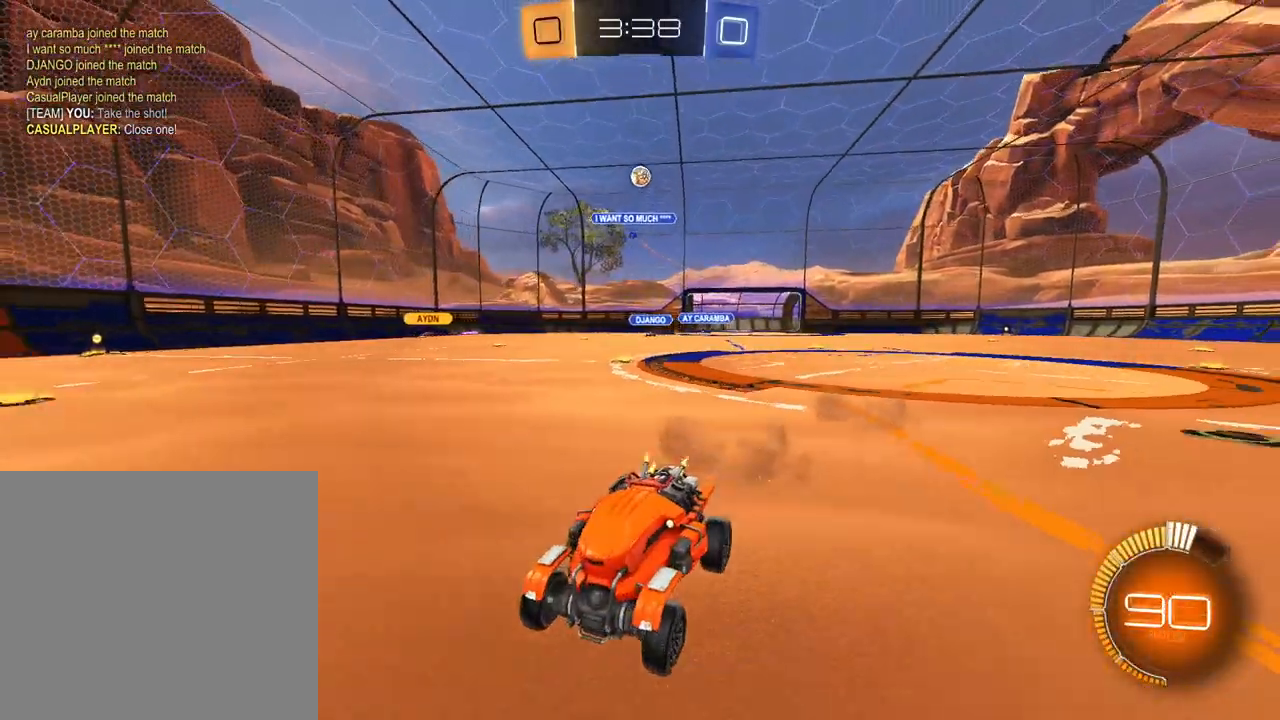
{"buttons": ["R2"], "left_stick": "right", "right_stick": "center", "events": []}
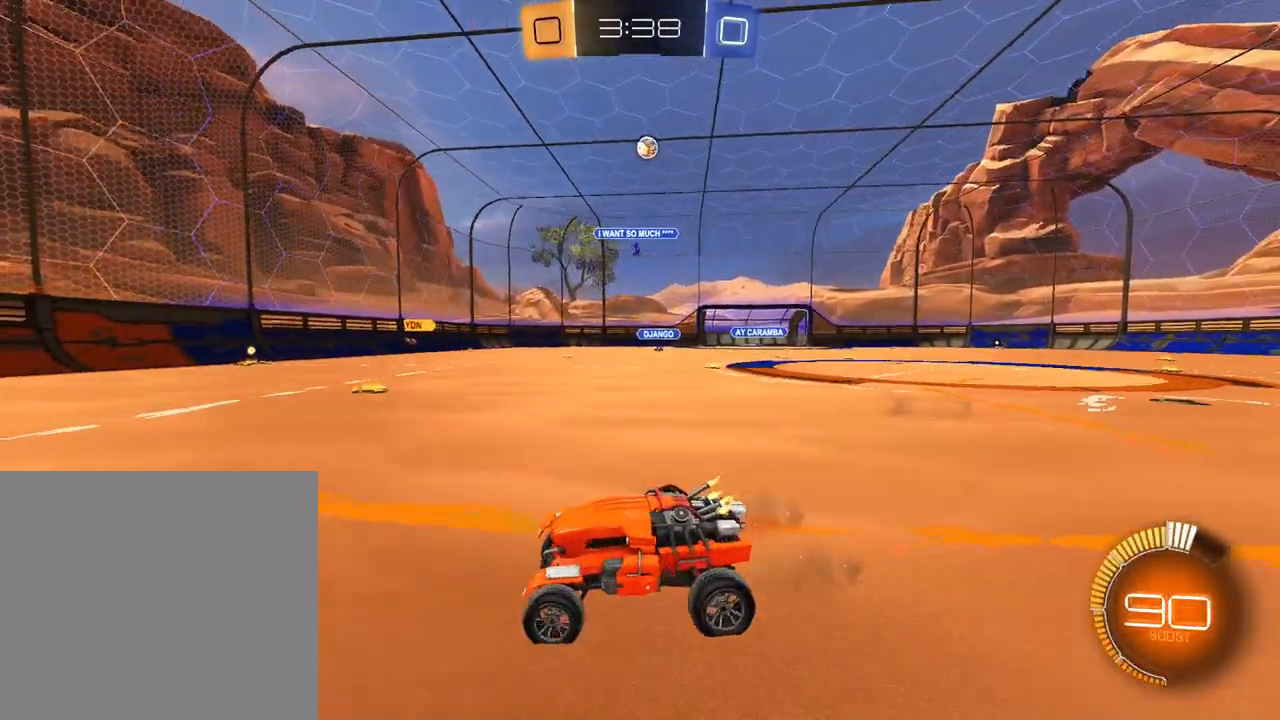
{"buttons": ["R2"], "left_stick": "down-left", "right_stick": "center", "events": [[67, "L2", "down"], [67, "R2", "up"], [234, "left_stick", "center"], [251, "L2", "up"], [267, "R2", "down"], [334, "left_stick", "left"], [417, "left_stick", "down-left"]]}
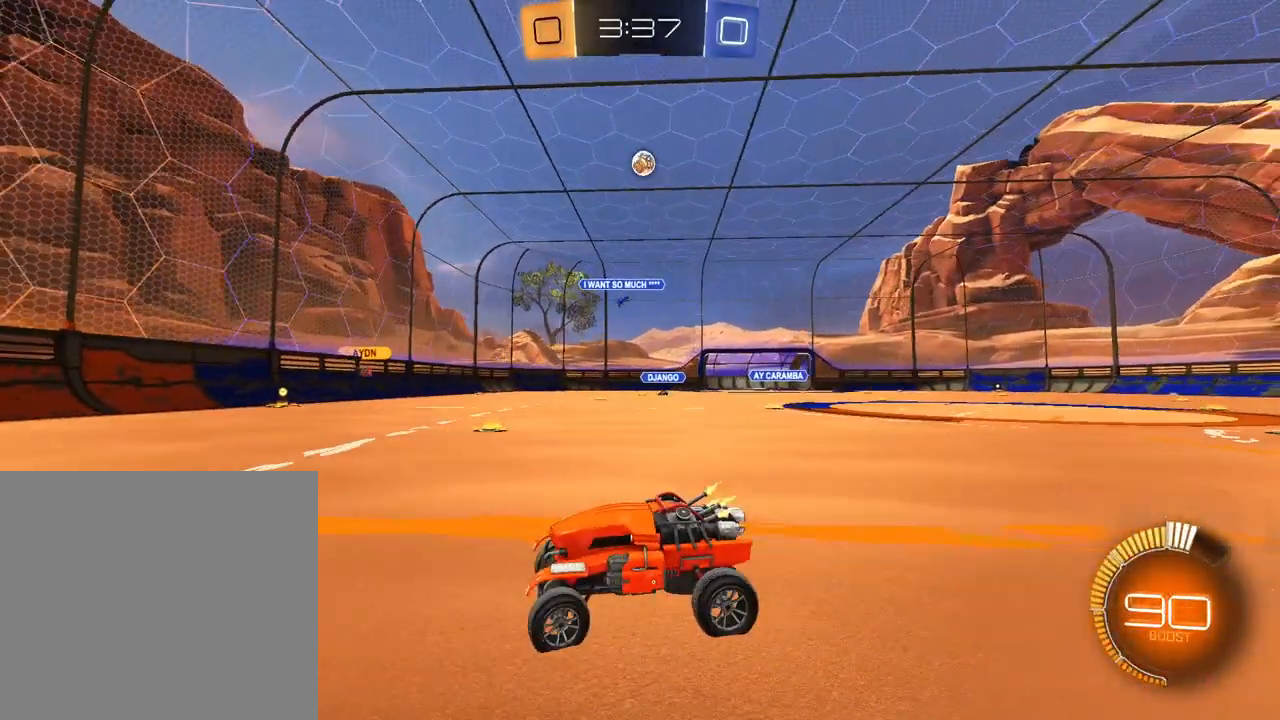
{"buttons": ["R1", "R2"], "left_stick": "right", "right_stick": "center", "events": [[317, "left_stick", "right"], [334, "R1", "down"]]}
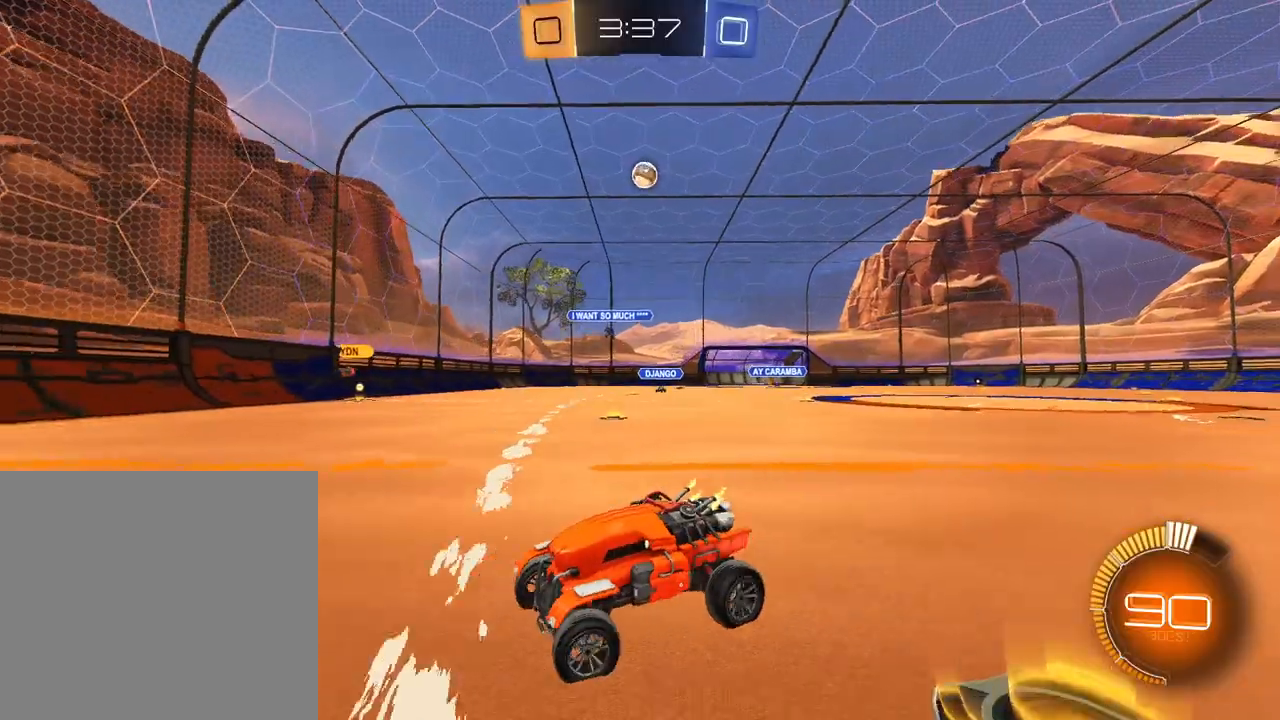
{"buttons": ["L1", "R2"], "left_stick": "right", "right_stick": "center", "events": [[17, "R1", "up"], [434, "L1", "down"]]}
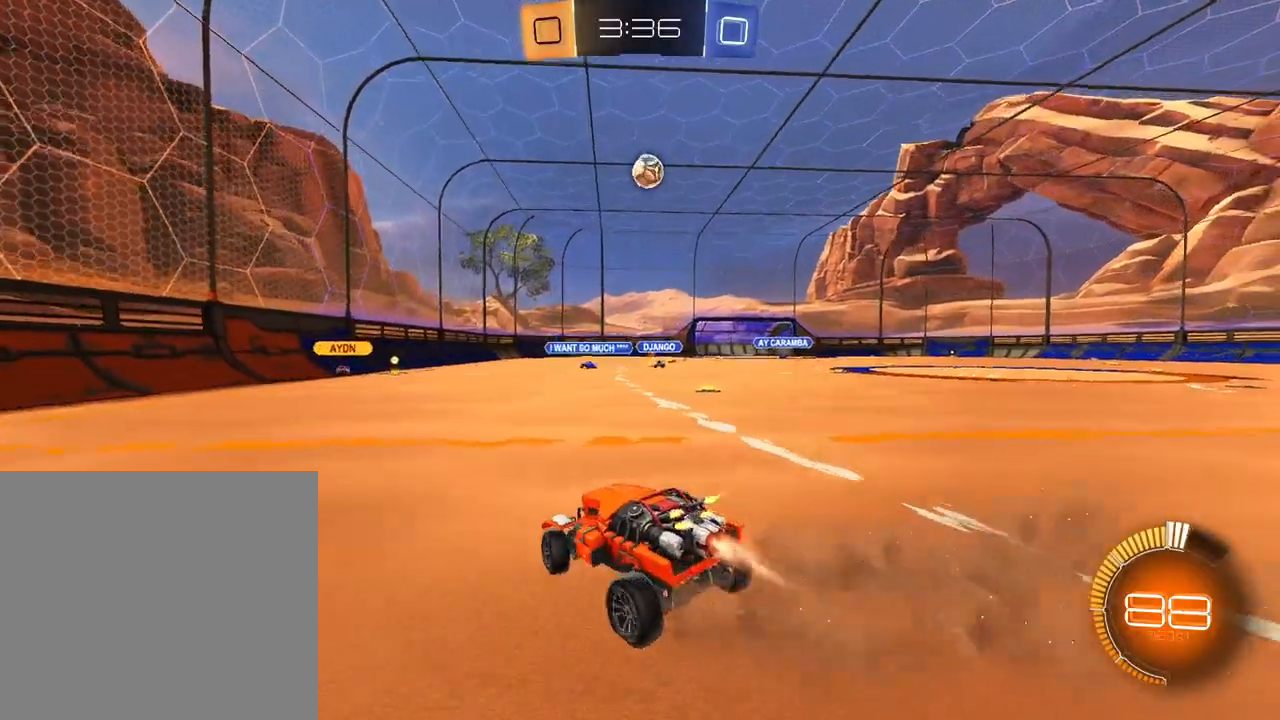
{"buttons": ["A", "L1", "R2"], "left_stick": "down-left", "right_stick": "center", "events": [[367, "A", "down"], [367, "left_stick", "down-left"]]}
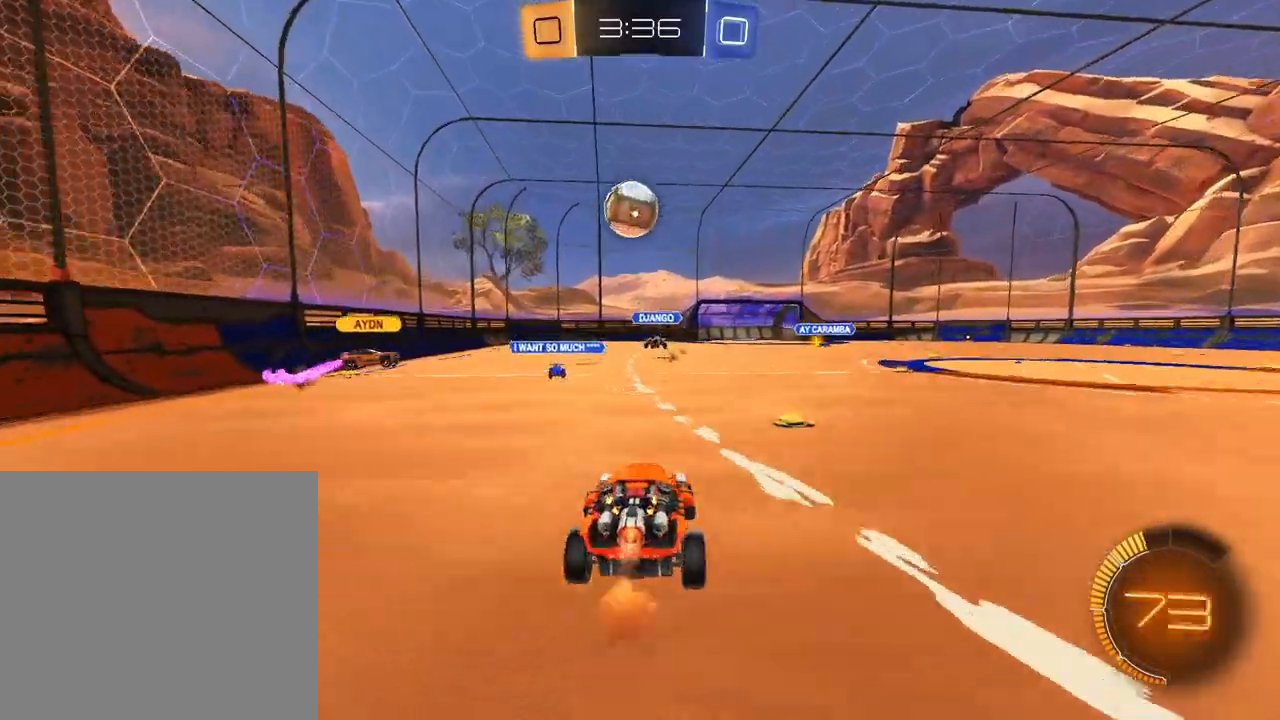
{"buttons": ["R2"], "left_stick": "down", "right_stick": "center", "events": [[34, "A", "up"], [184, "left_stick", "up-left"], [301, "A", "down"], [317, "left_stick", "down"], [401, "L1", "up"], [451, "A", "up"]]}
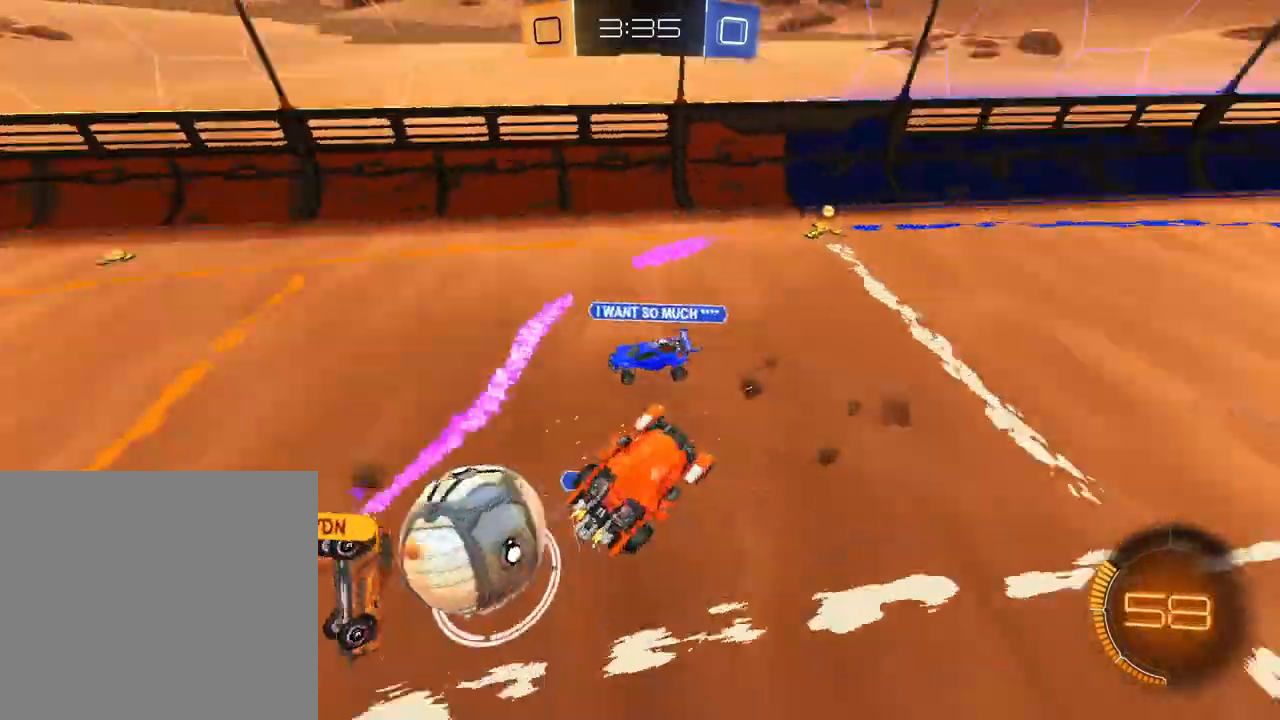
{"buttons": ["R2"], "left_stick": "down-left", "right_stick": "center", "events": [[317, "left_stick", "down-left"]]}
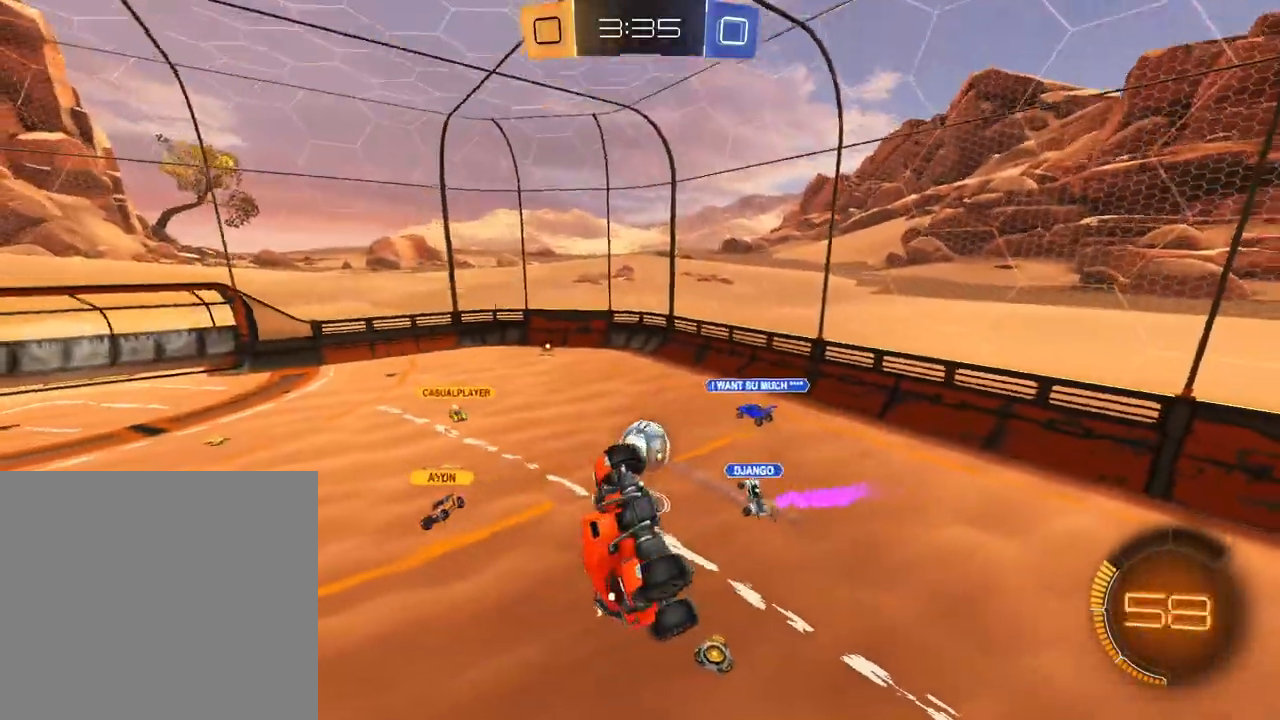
{"buttons": ["R1", "R2"], "left_stick": "right", "right_stick": "center", "events": [[234, "left_stick", "center"], [367, "R1", "down"], [384, "left_stick", "right"]]}
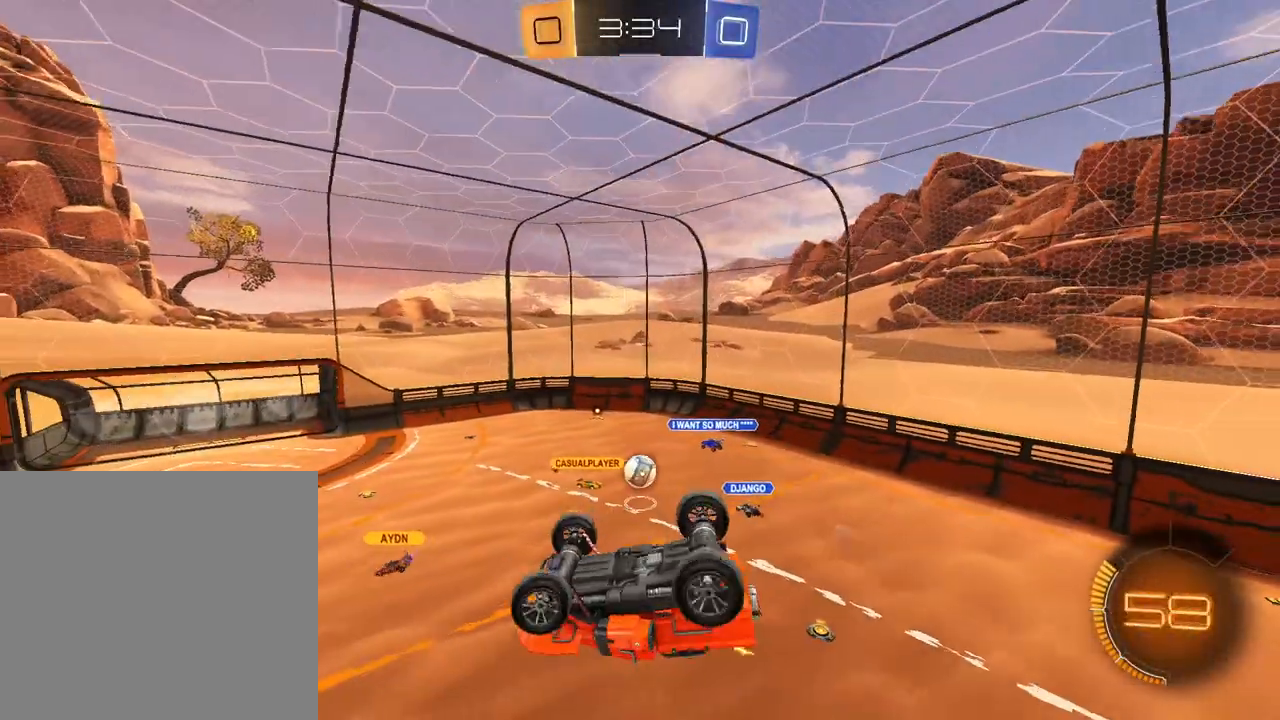
{"buttons": ["R2"], "left_stick": "center", "right_stick": "center", "events": [[417, "R1", "up"], [451, "left_stick", "center"]]}
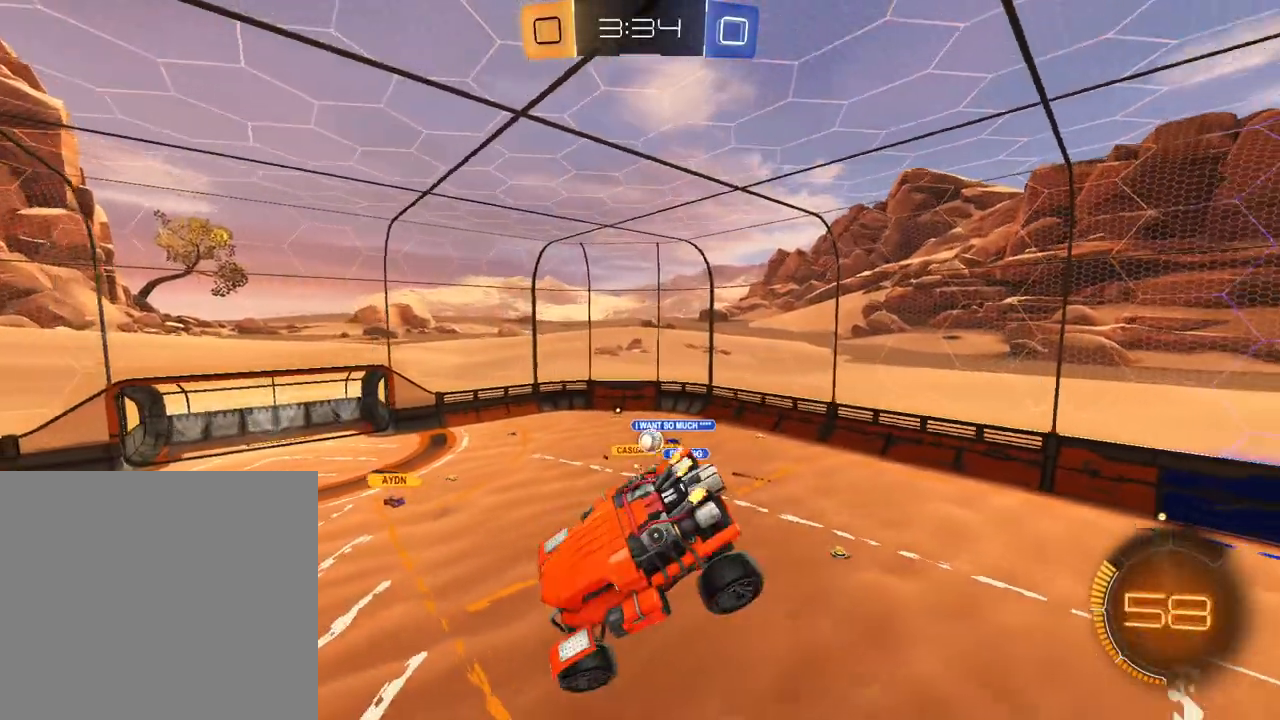
{"buttons": [], "left_stick": "center", "right_stick": "center", "events": [[167, "left_stick", "left"], [317, "R2", "up"], [383, "left_stick", "center"]]}
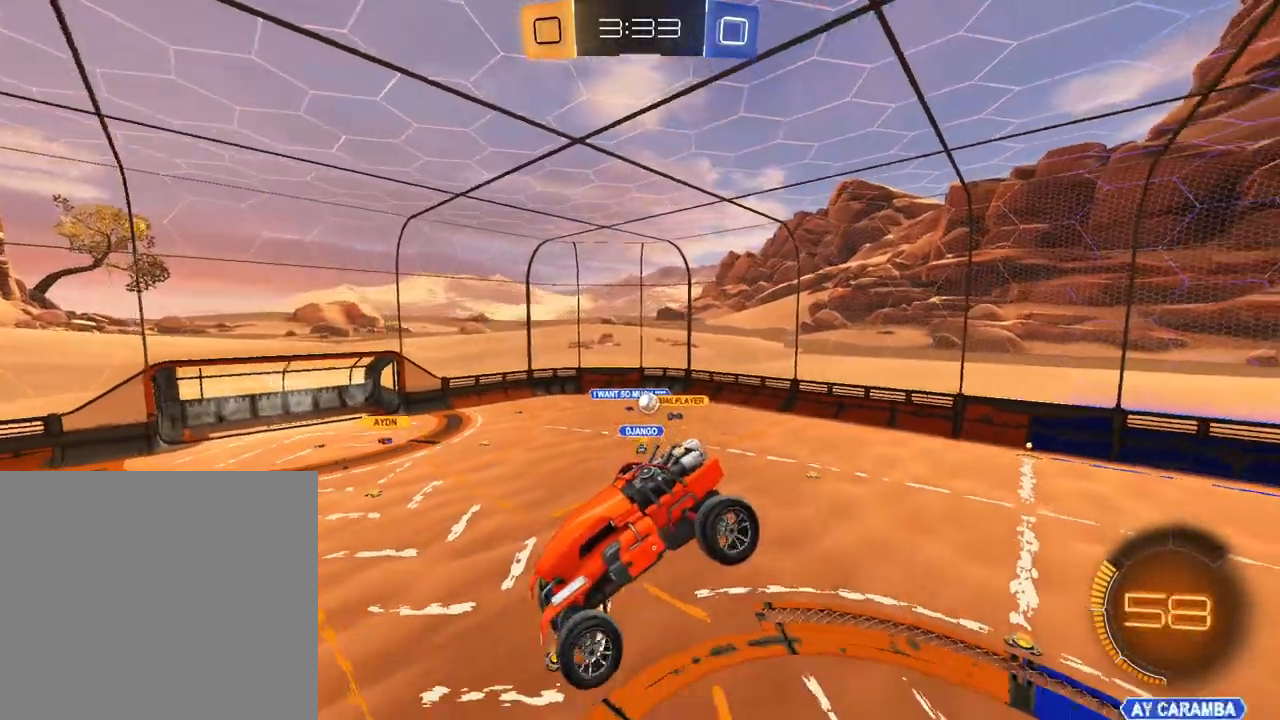
{"buttons": [], "left_stick": "center", "right_stick": "center", "events": []}
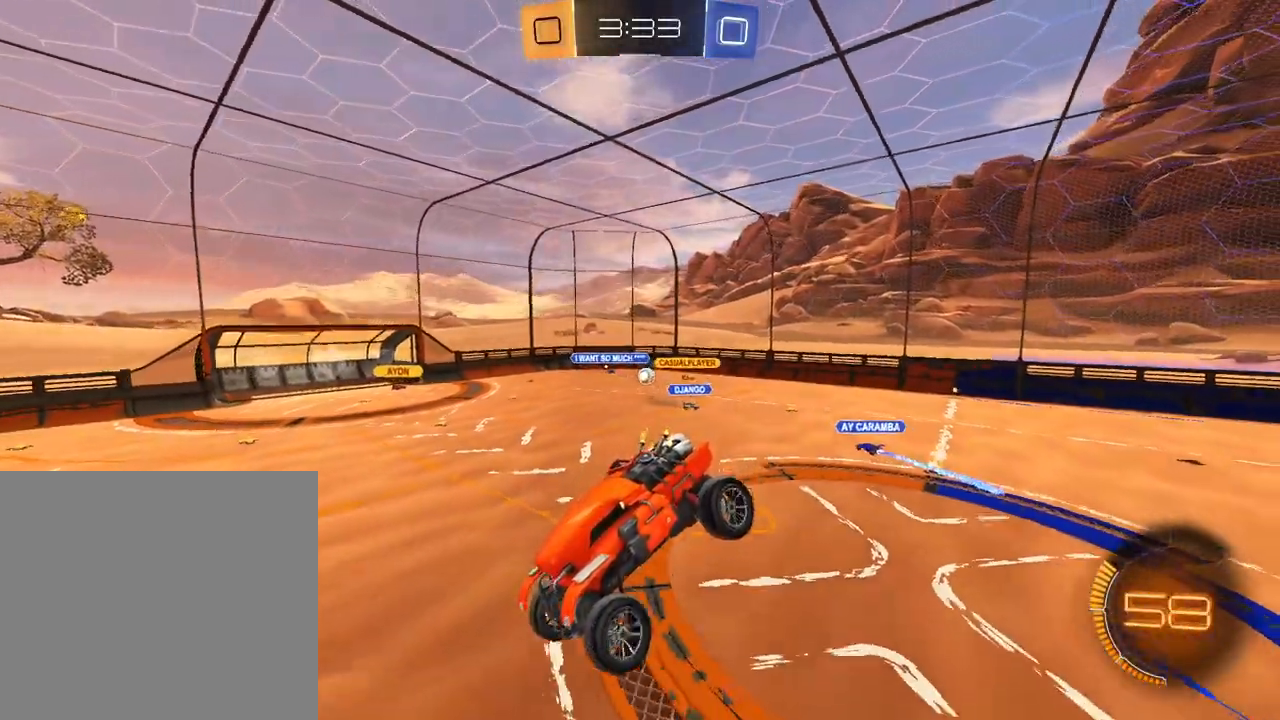
{"buttons": [], "left_stick": "center", "right_stick": "center", "events": []}
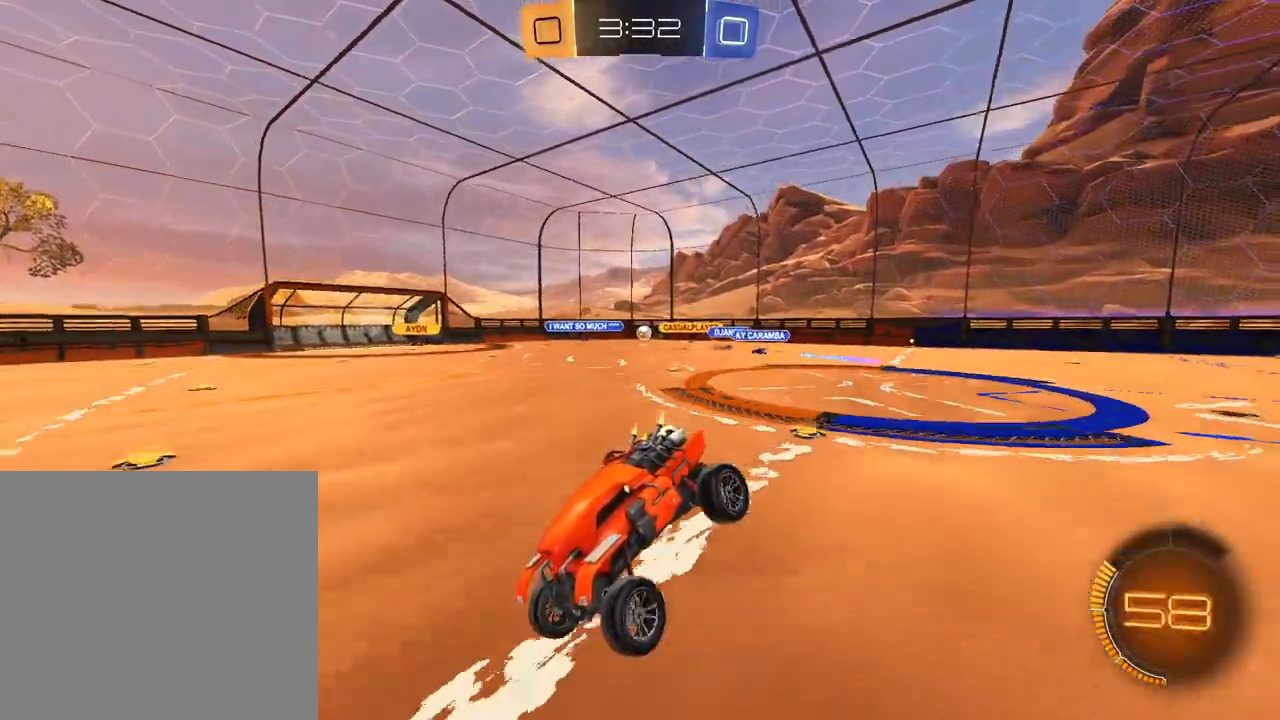
{"buttons": [], "left_stick": "center", "right_stick": "center", "events": [[117, "left_stick", "right"], [284, "left_stick", "center"], [367, "left_stick", "left"], [451, "left_stick", "center"]]}
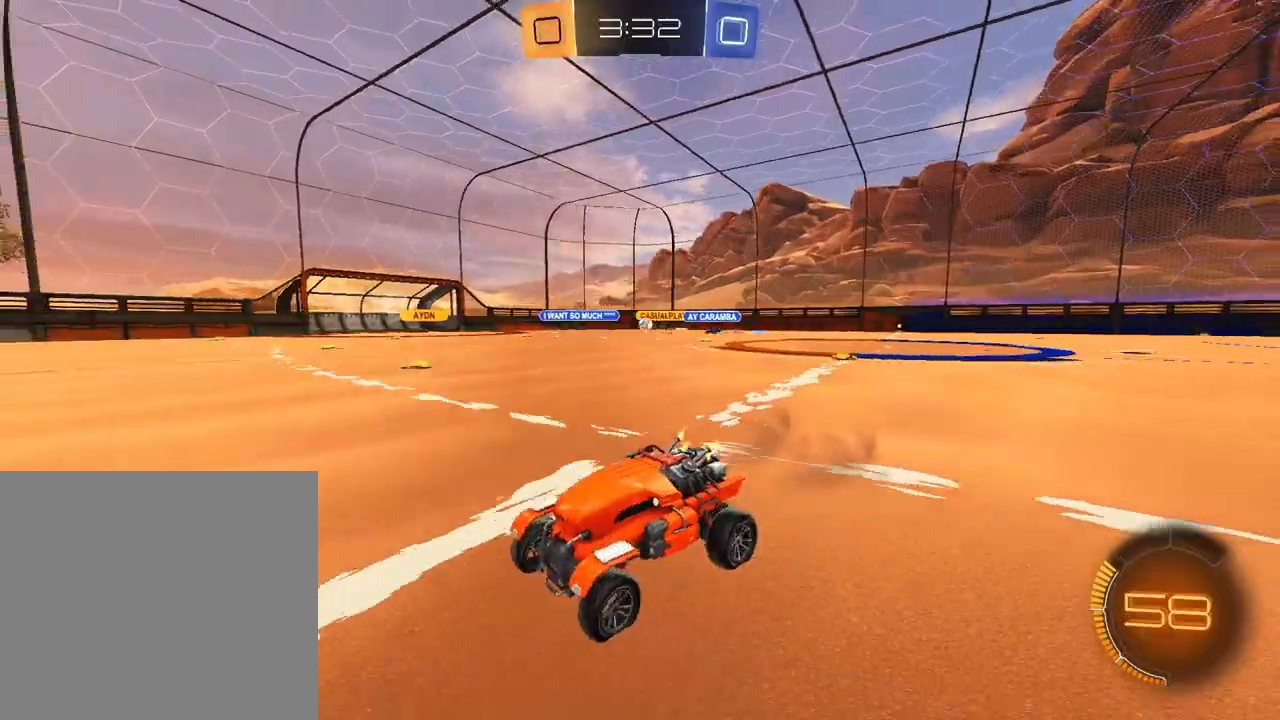
{"buttons": ["R2"], "left_stick": "right", "right_stick": "center", "events": [[83, "left_stick", "right"], [133, "L1", "down"], [200, "R2", "down"], [450, "L1", "up"]]}
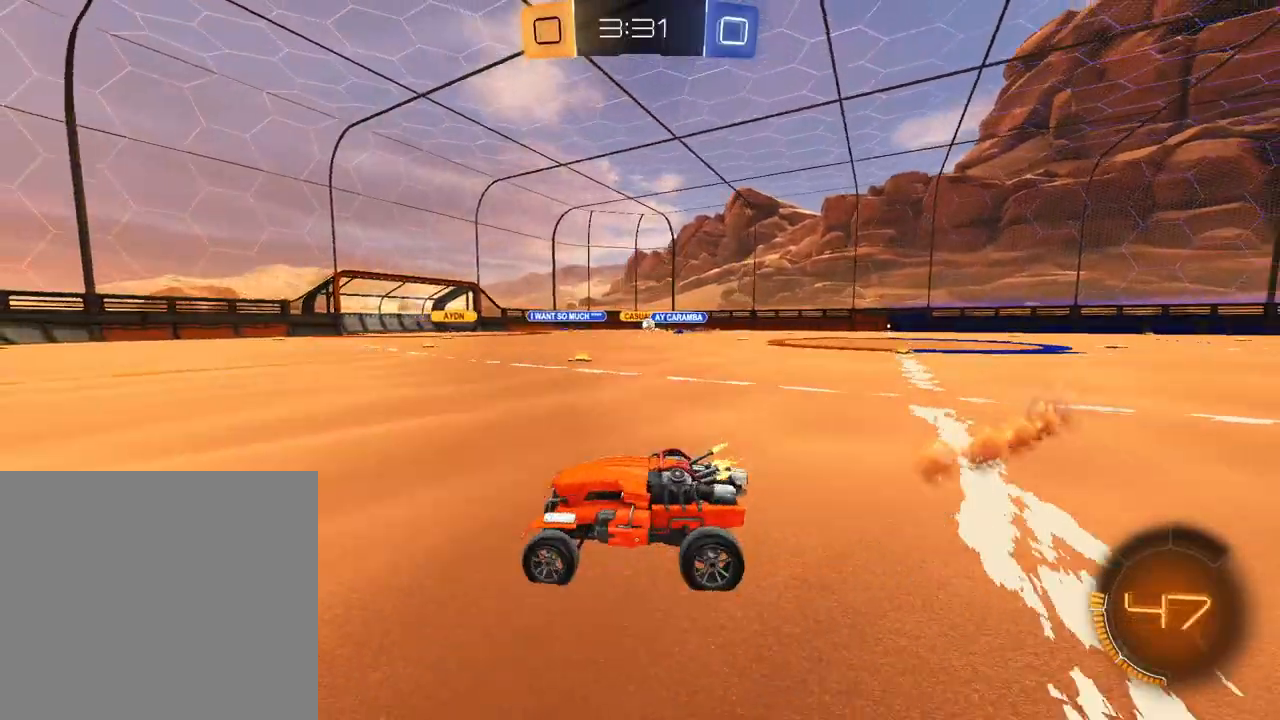
{"buttons": ["X", "L1", "R2"], "left_stick": "up-left", "right_stick": "center", "events": [[117, "L1", "down"], [217, "X", "down"], [217, "left_stick", "up-right"], [317, "X", "up"], [401, "left_stick", "up-left"], [501, "X", "down"]]}